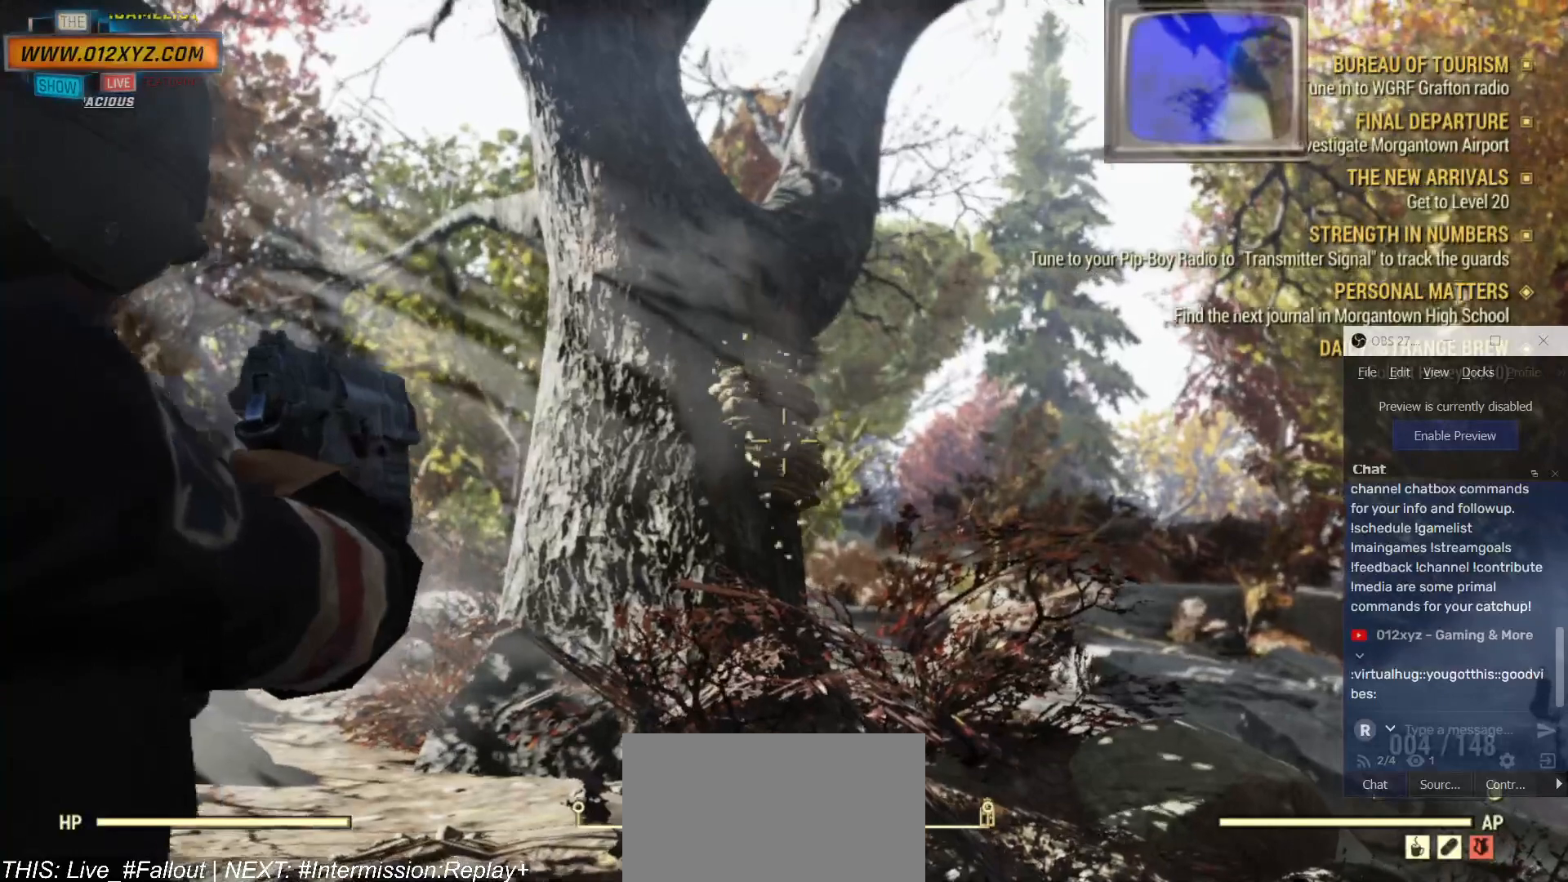
Gameplay with keyboard and mouse; each line is a JSON object with the keys and mouse buttons held at the frame after it. "events" lists presses ("down") and releases ("up") of "1", "2", "3", "4", "5", "a", "alt", "b", "c", "ctrl", "d", "e", "f", "g", "q", "r", "s", "shift", "space", "t", "tab", "v", "w", "x", "z", "mouse_left", "mouse_wheel", "mouse_right", "mouse_mb4" and "mouse_mb5" between this image and that frame as [ms after this image, input, new state], when the widget could be followed in between. "mouse_left", "mouse_wheel", "mouse_right", "mouse_mb4", "mouse_mb5" = the "left", "wheel", "right", "mb4", "mb5" buttons of the "mouse" list. No other keys are recorded. "wheel" means that the mouse wheel is clicked or scrolled. Not read: mouse_move.
{"keys": [], "mouse": ["right"], "events": [[134, "mouse_left", "down"], [400, "mouse_left", "up"]]}
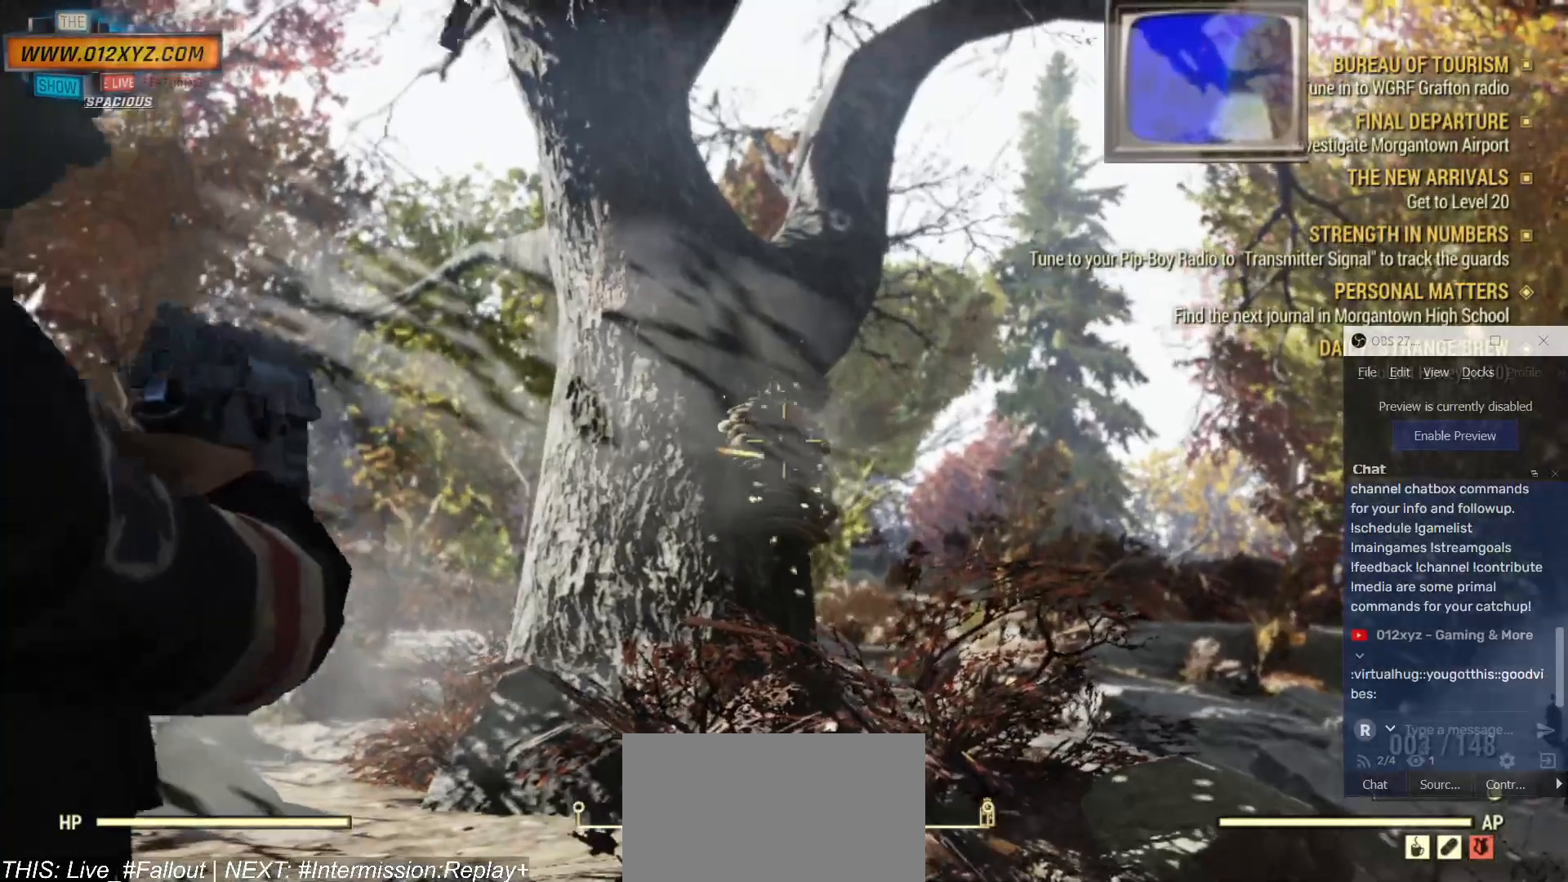
{"keys": [], "mouse": [], "events": [[134, "mouse_right", "up"]]}
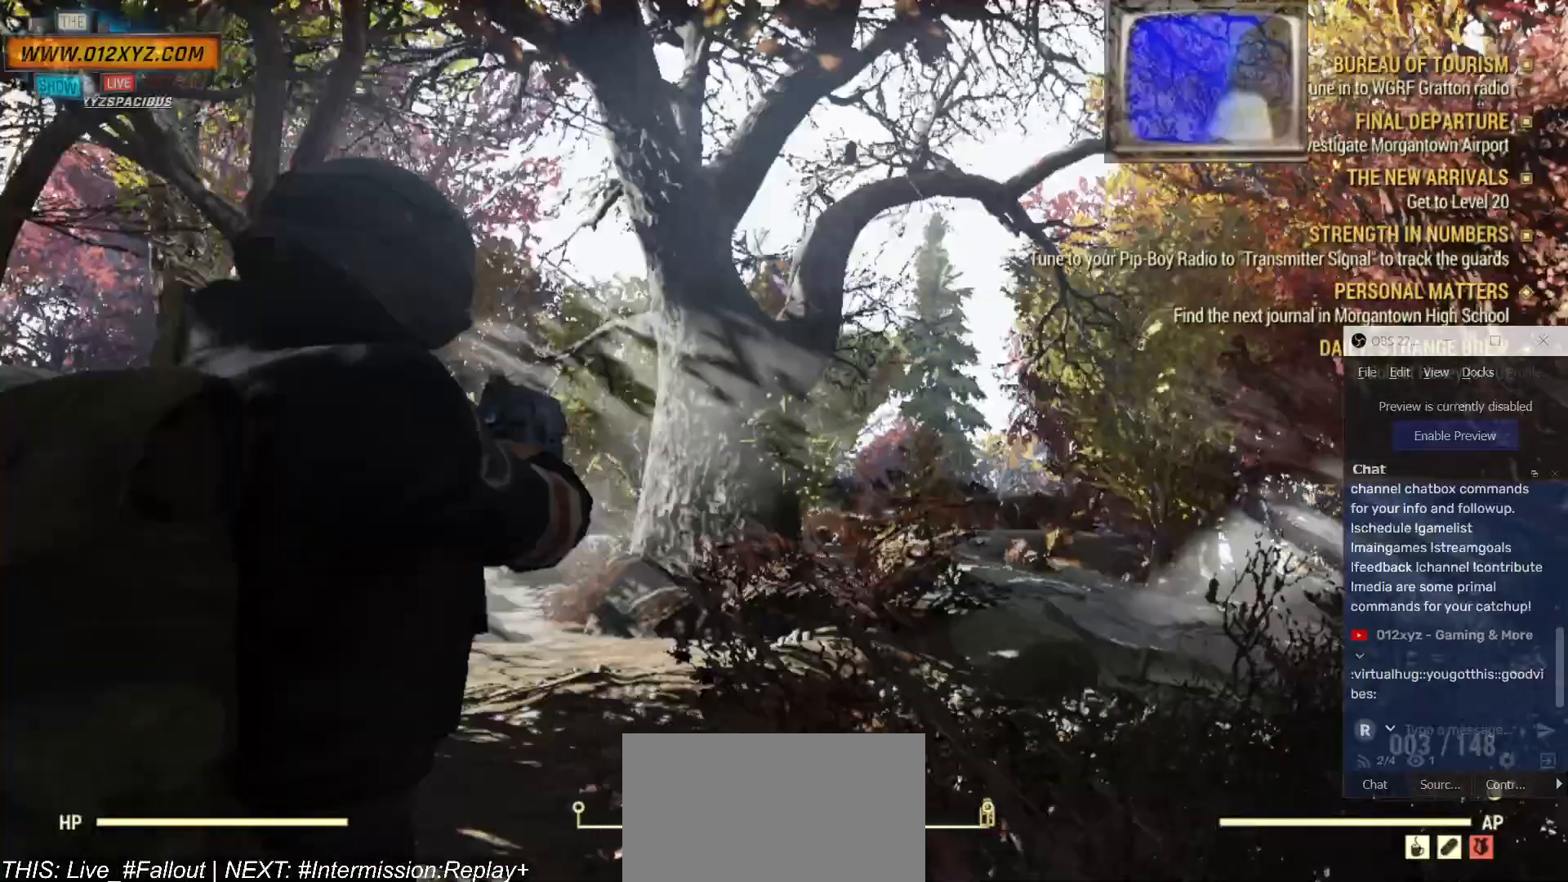
{"keys": [], "mouse": [], "events": []}
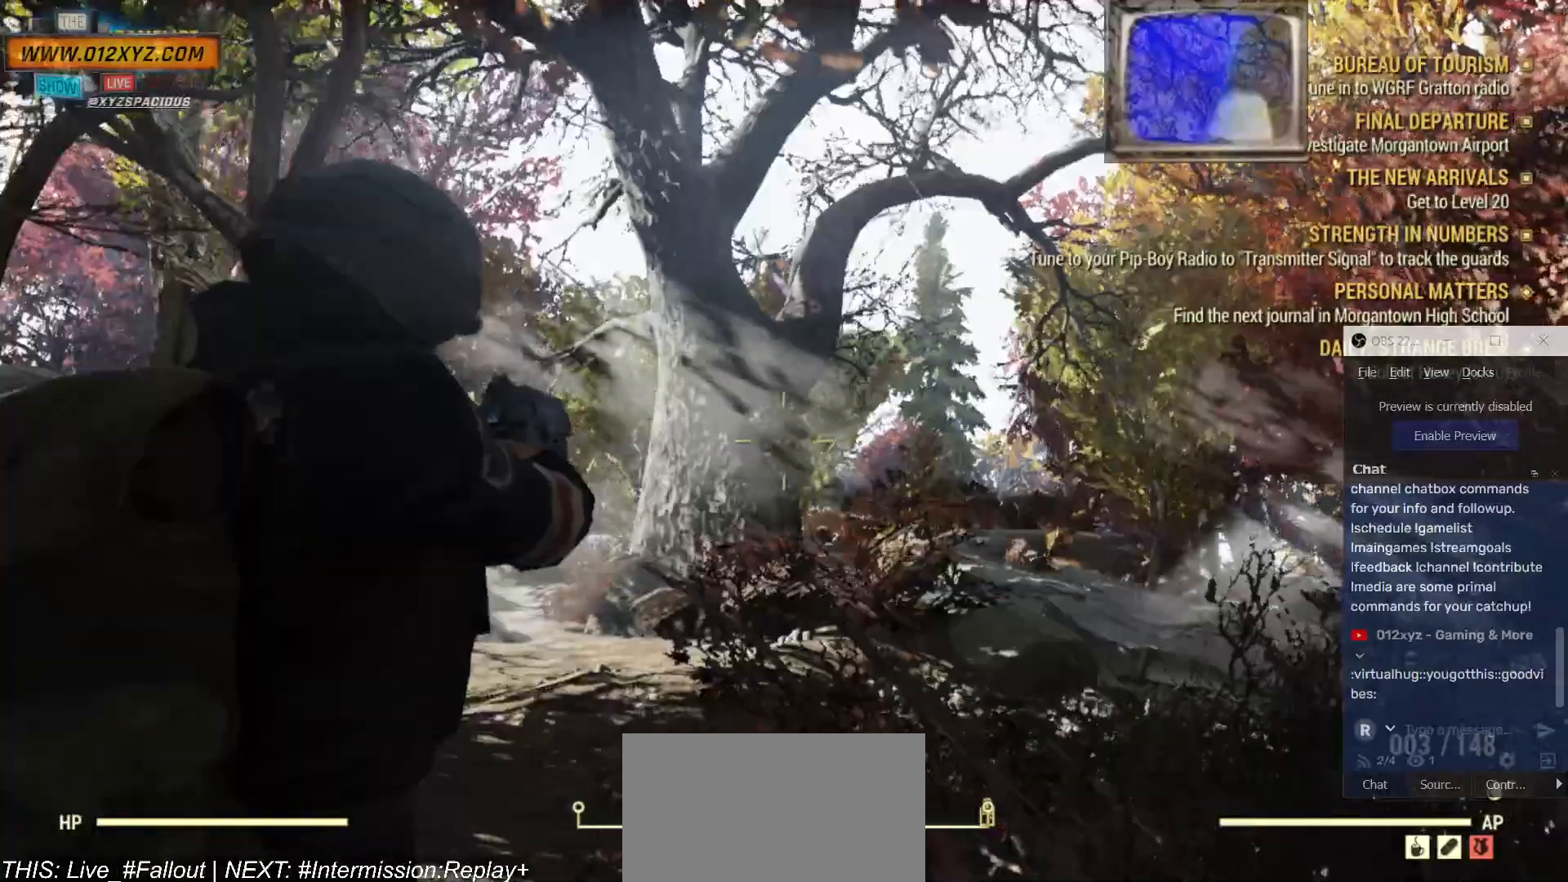
{"keys": [], "mouse": [], "events": []}
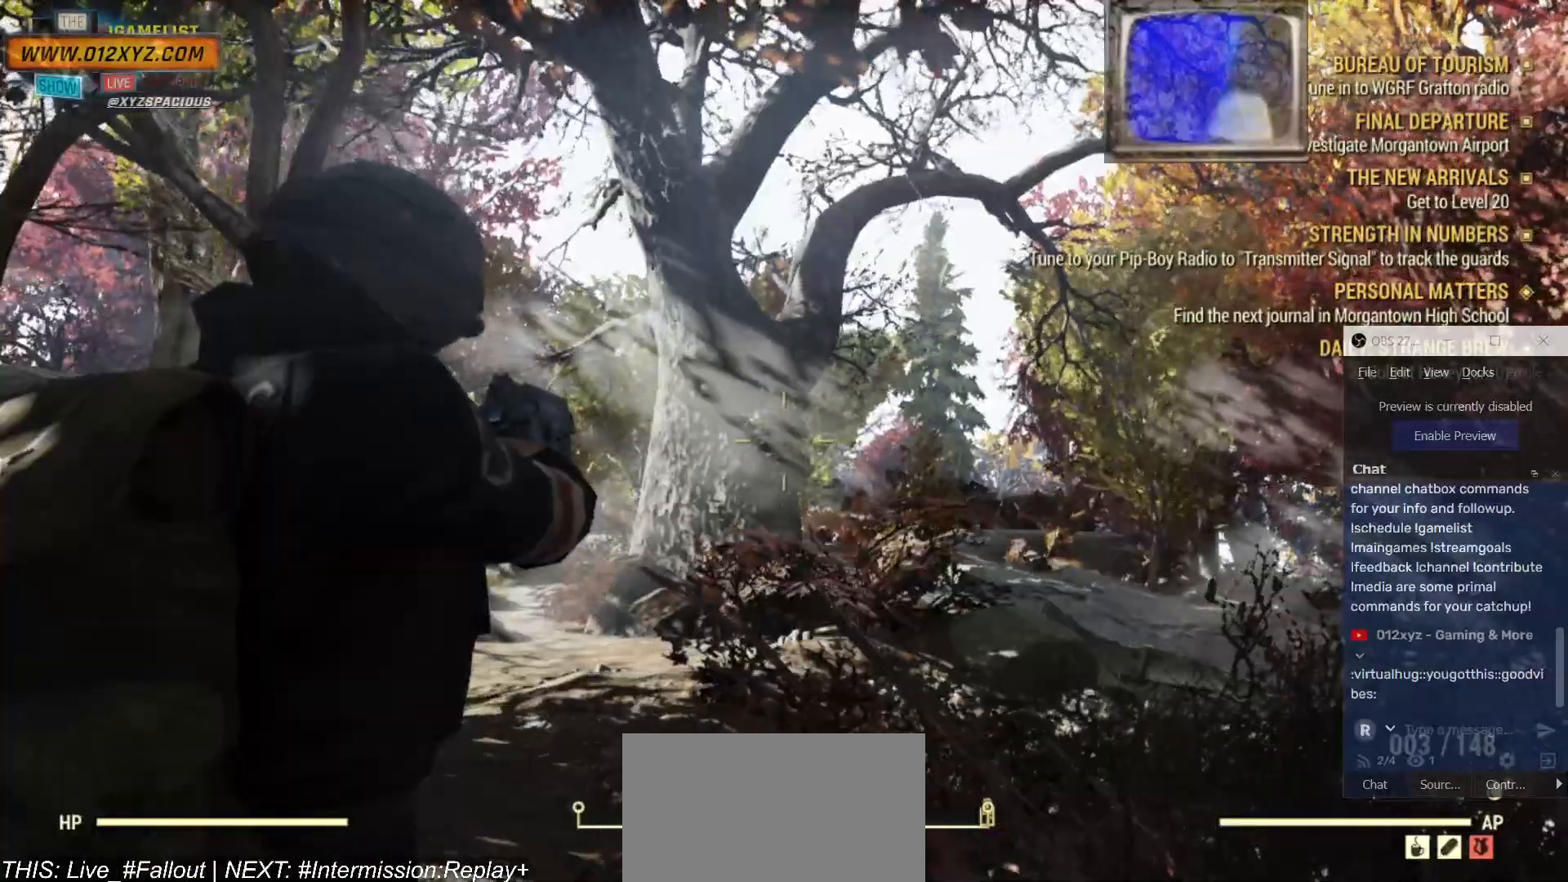
{"keys": [], "mouse": [], "events": []}
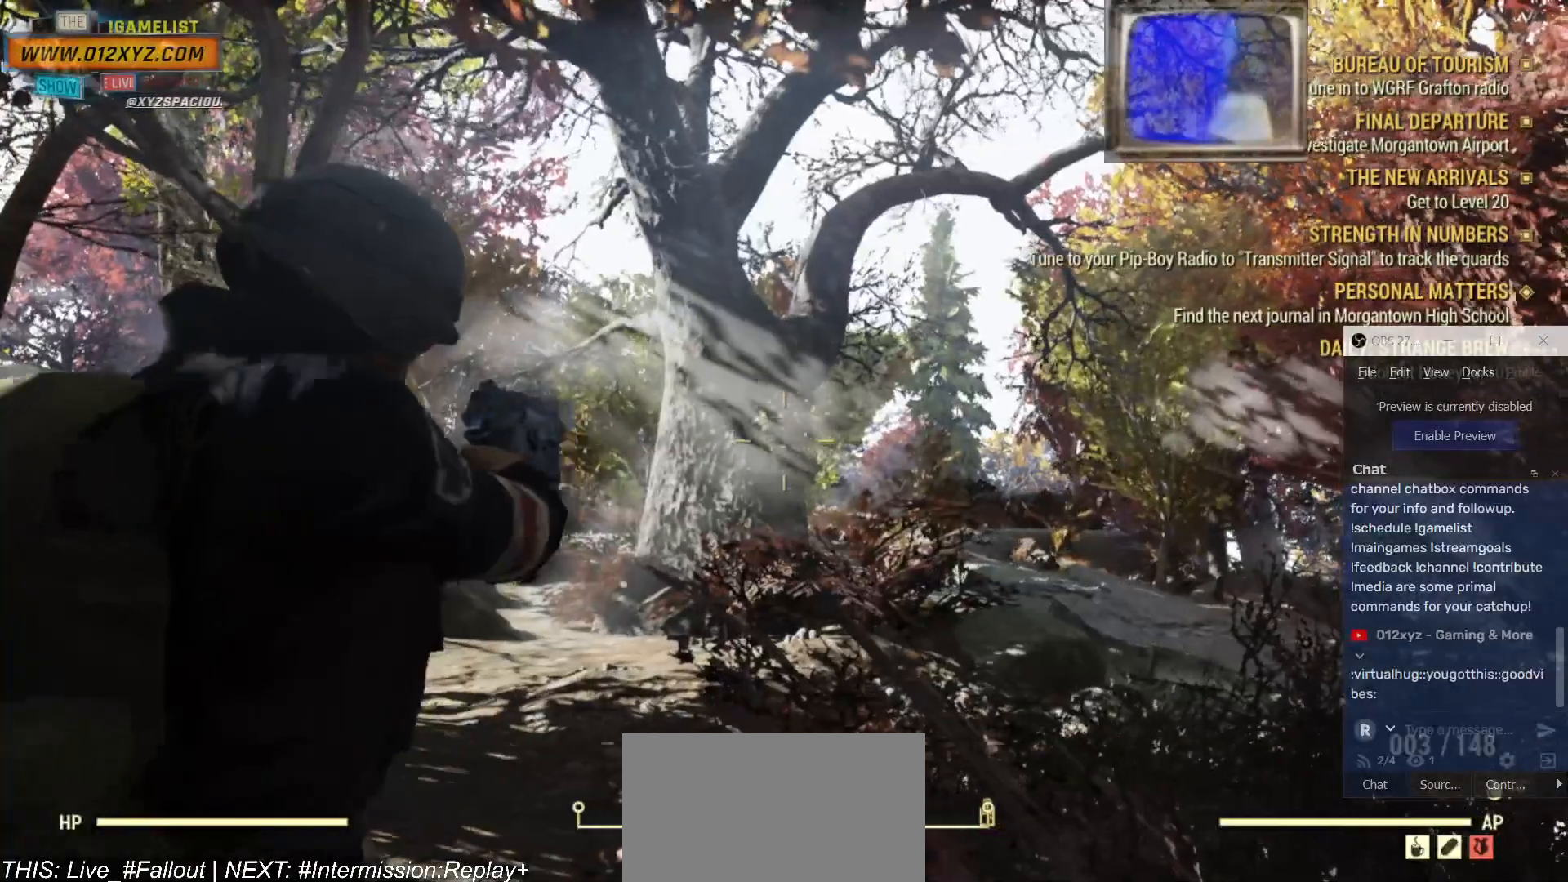
{"keys": [], "mouse": [], "events": []}
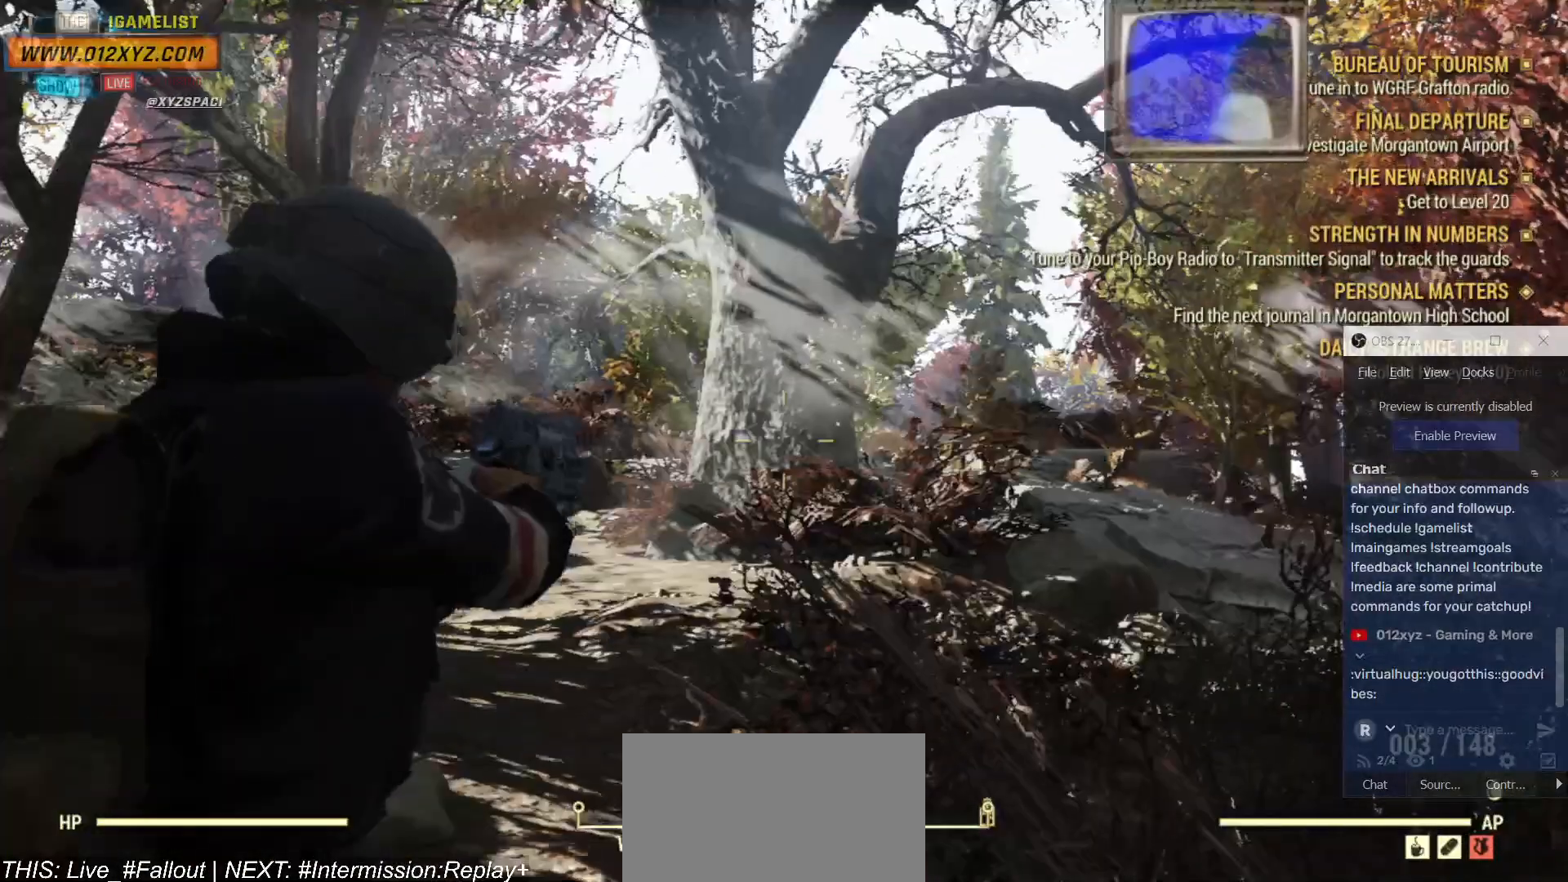
{"keys": [], "mouse": [], "events": []}
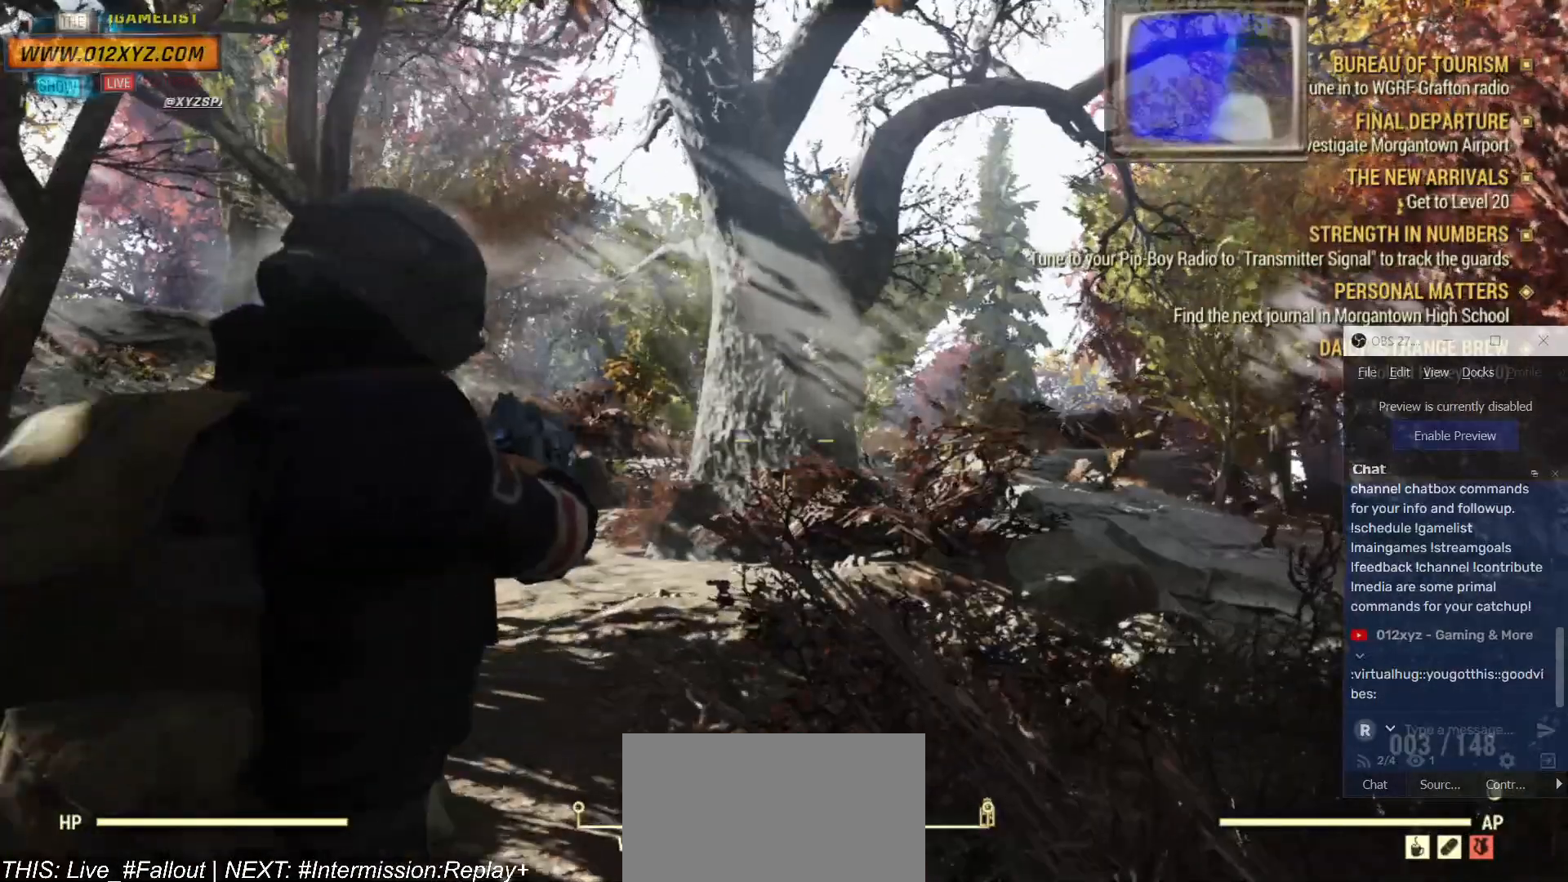
{"keys": [], "mouse": [], "events": [[234, "1", "down"], [334, "1", "up"]]}
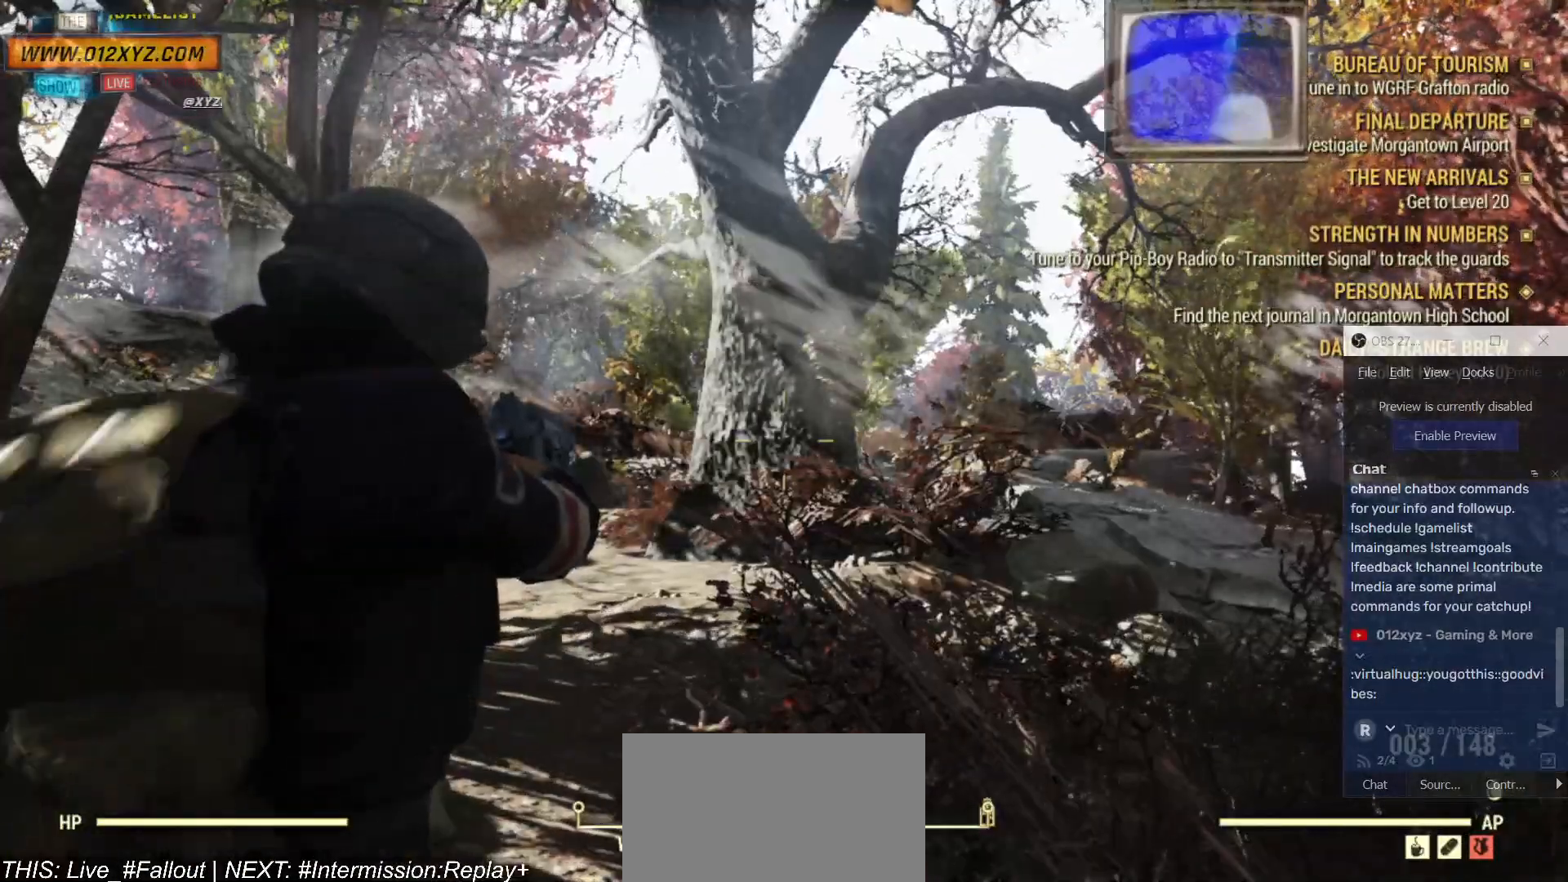
{"keys": ["2"], "mouse": [], "events": [[434, "2", "down"]]}
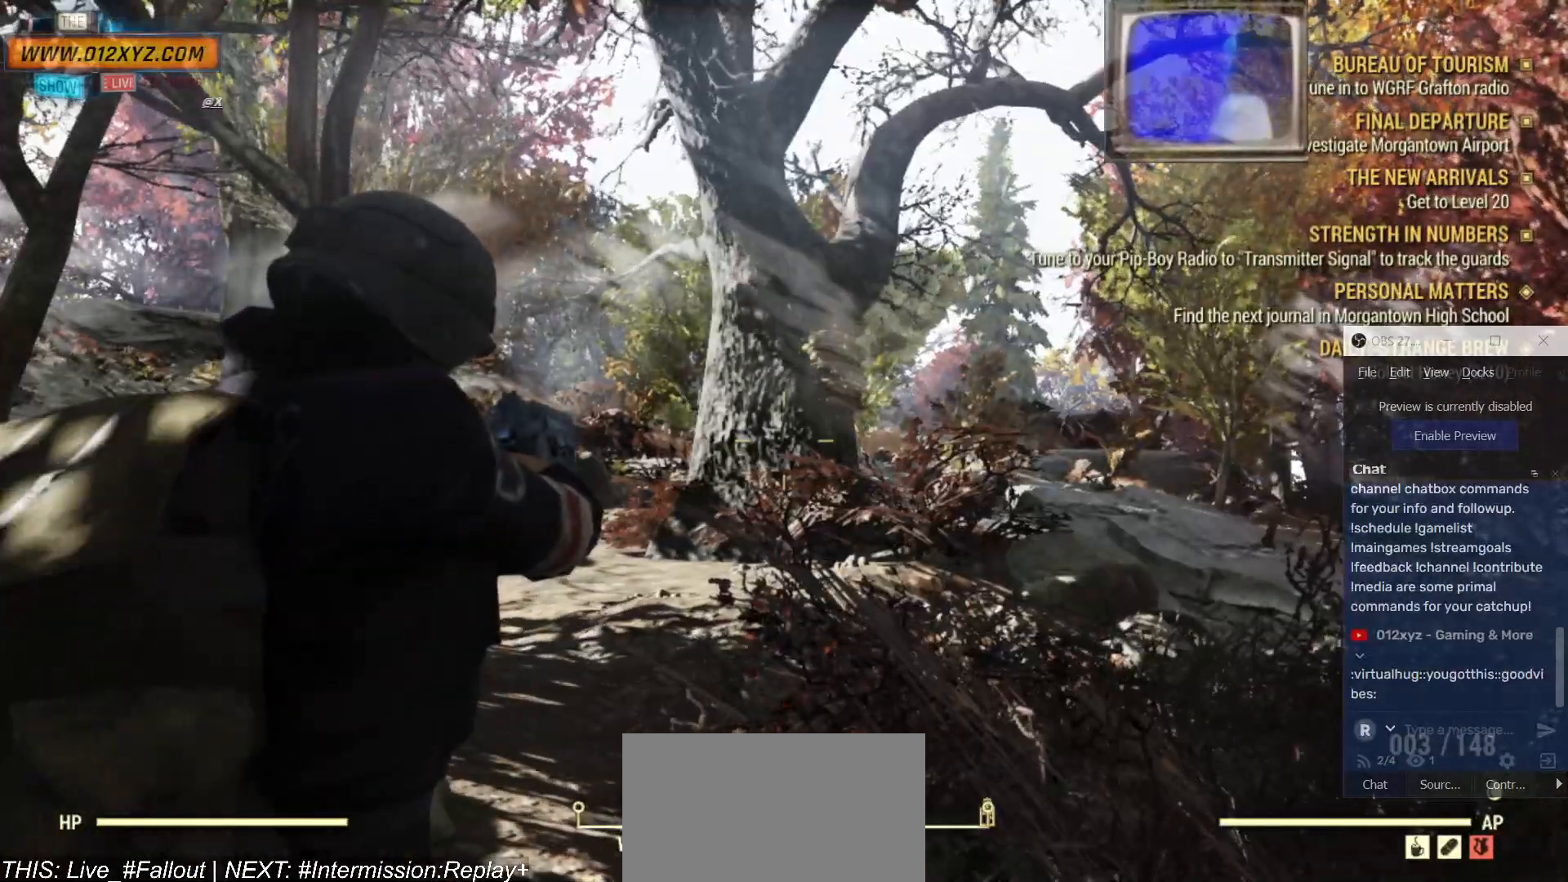
{"keys": [], "mouse": [], "events": [[67, "2", "up"]]}
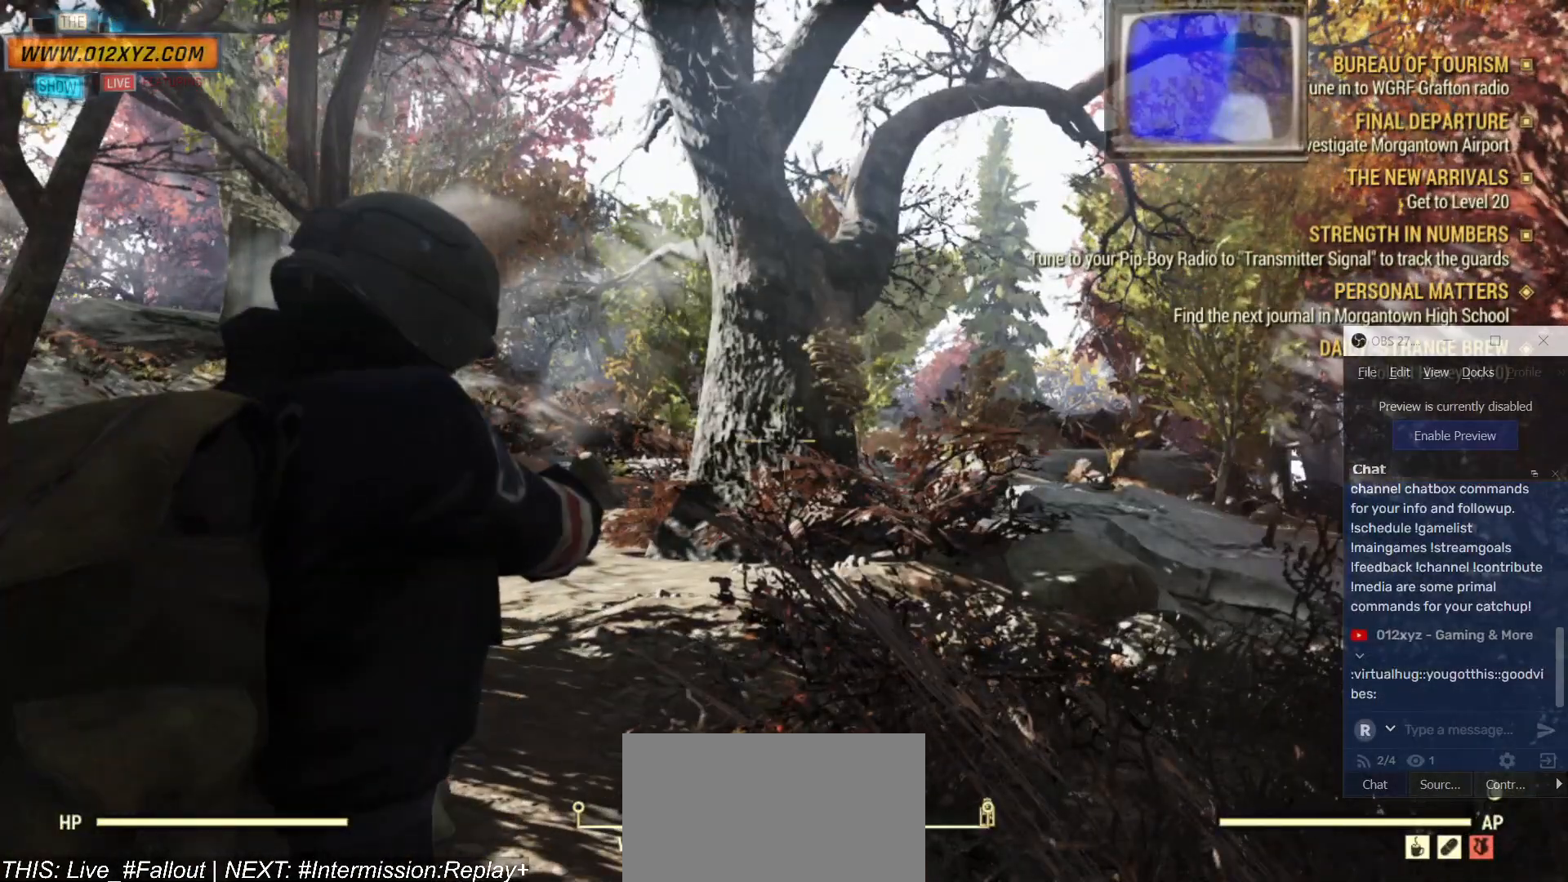
{"keys": [], "mouse": [], "events": []}
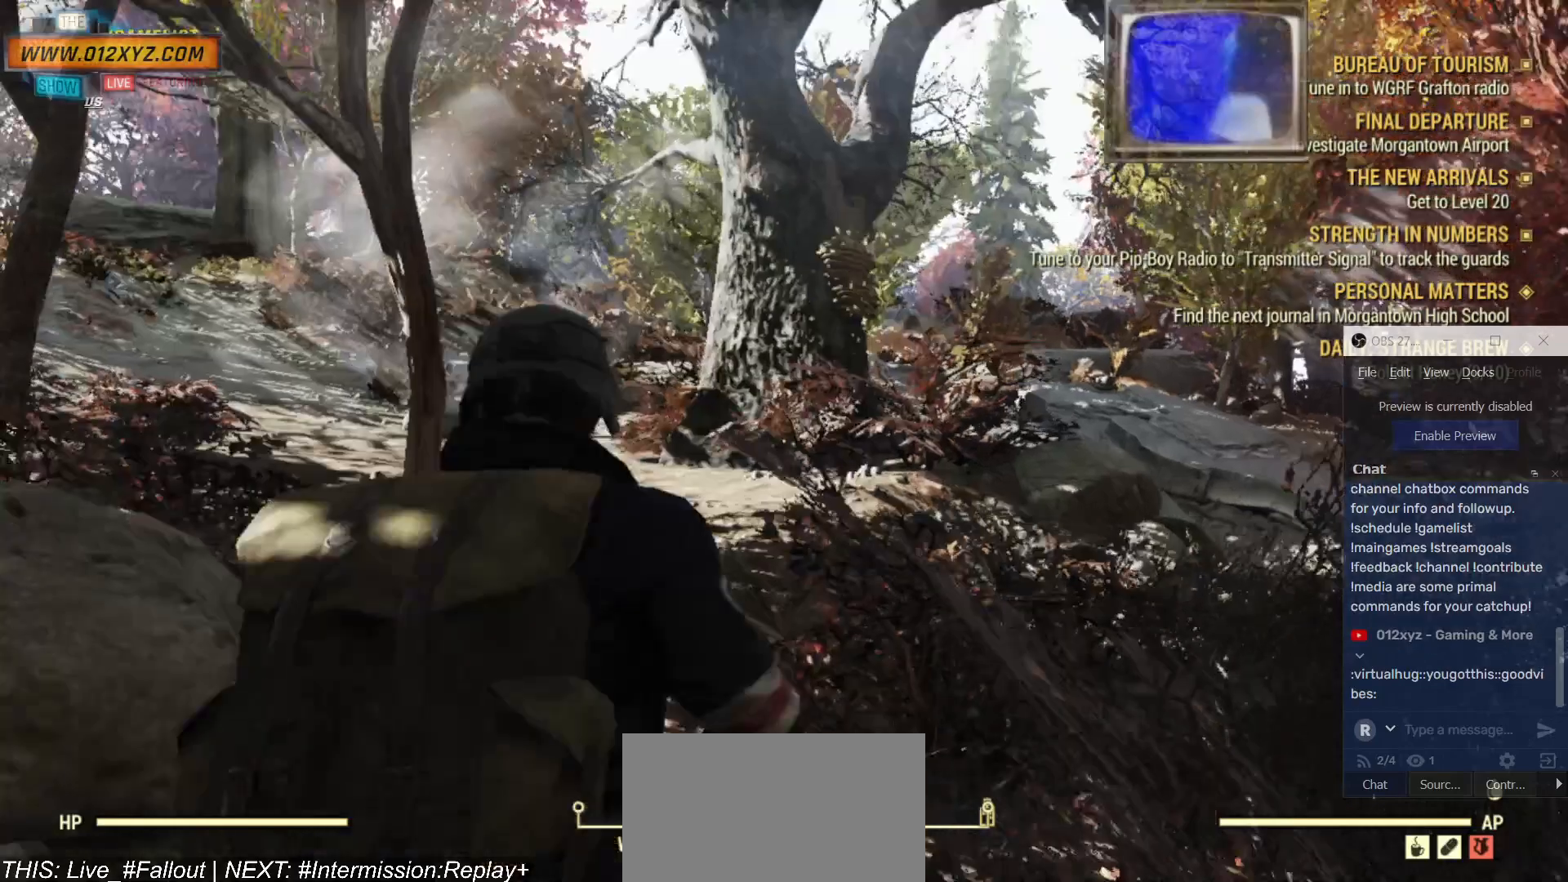
{"keys": ["tab"], "mouse": [], "events": [[34, "tab", "down"]]}
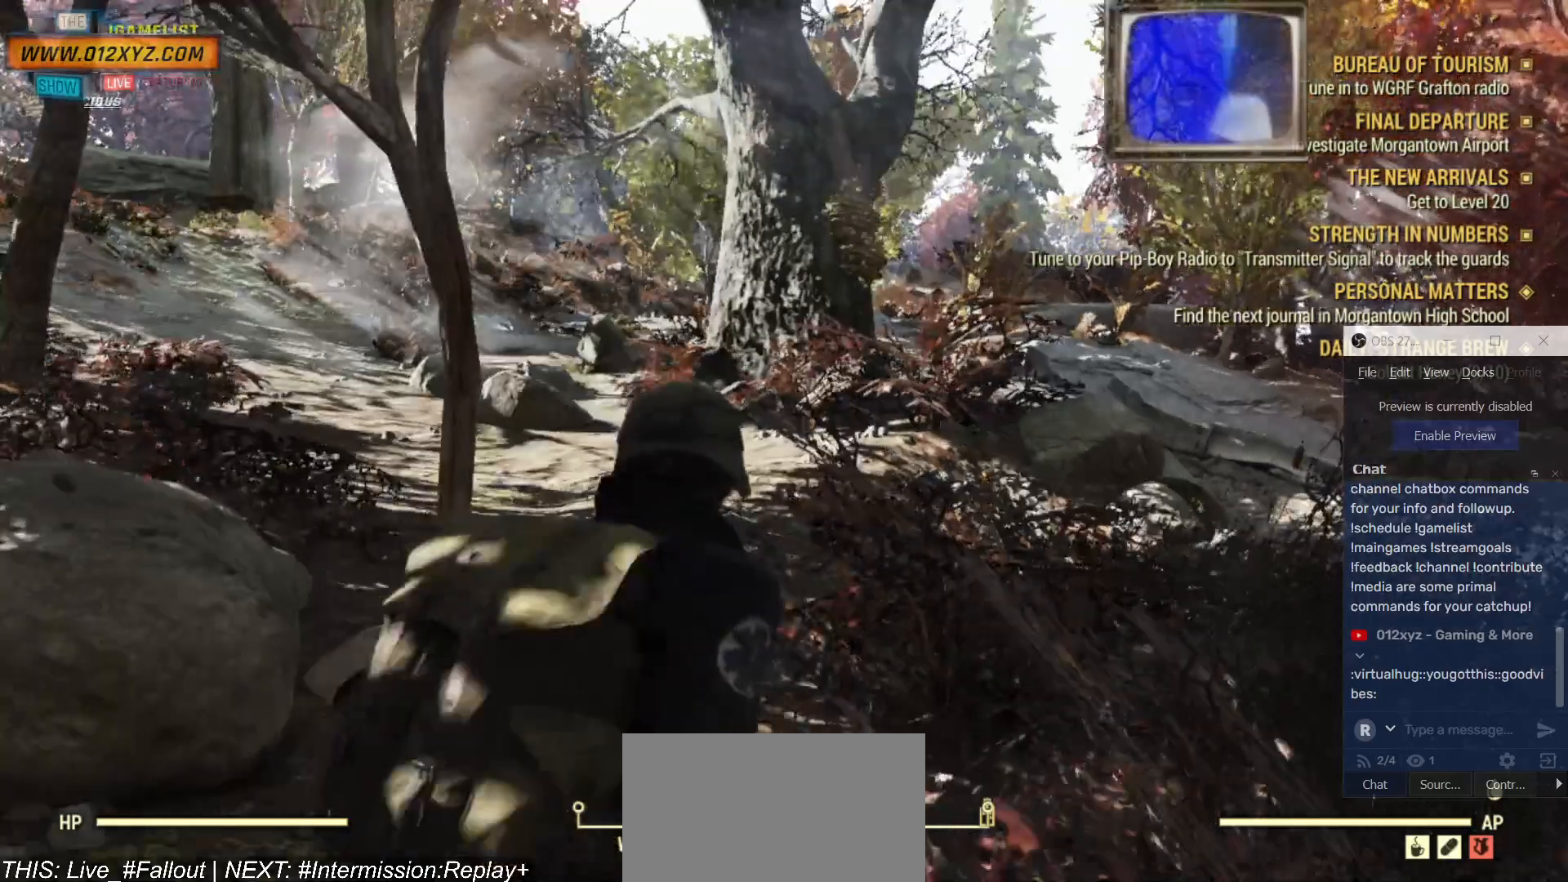
{"keys": [], "mouse": [], "events": [[434, "tab", "up"]]}
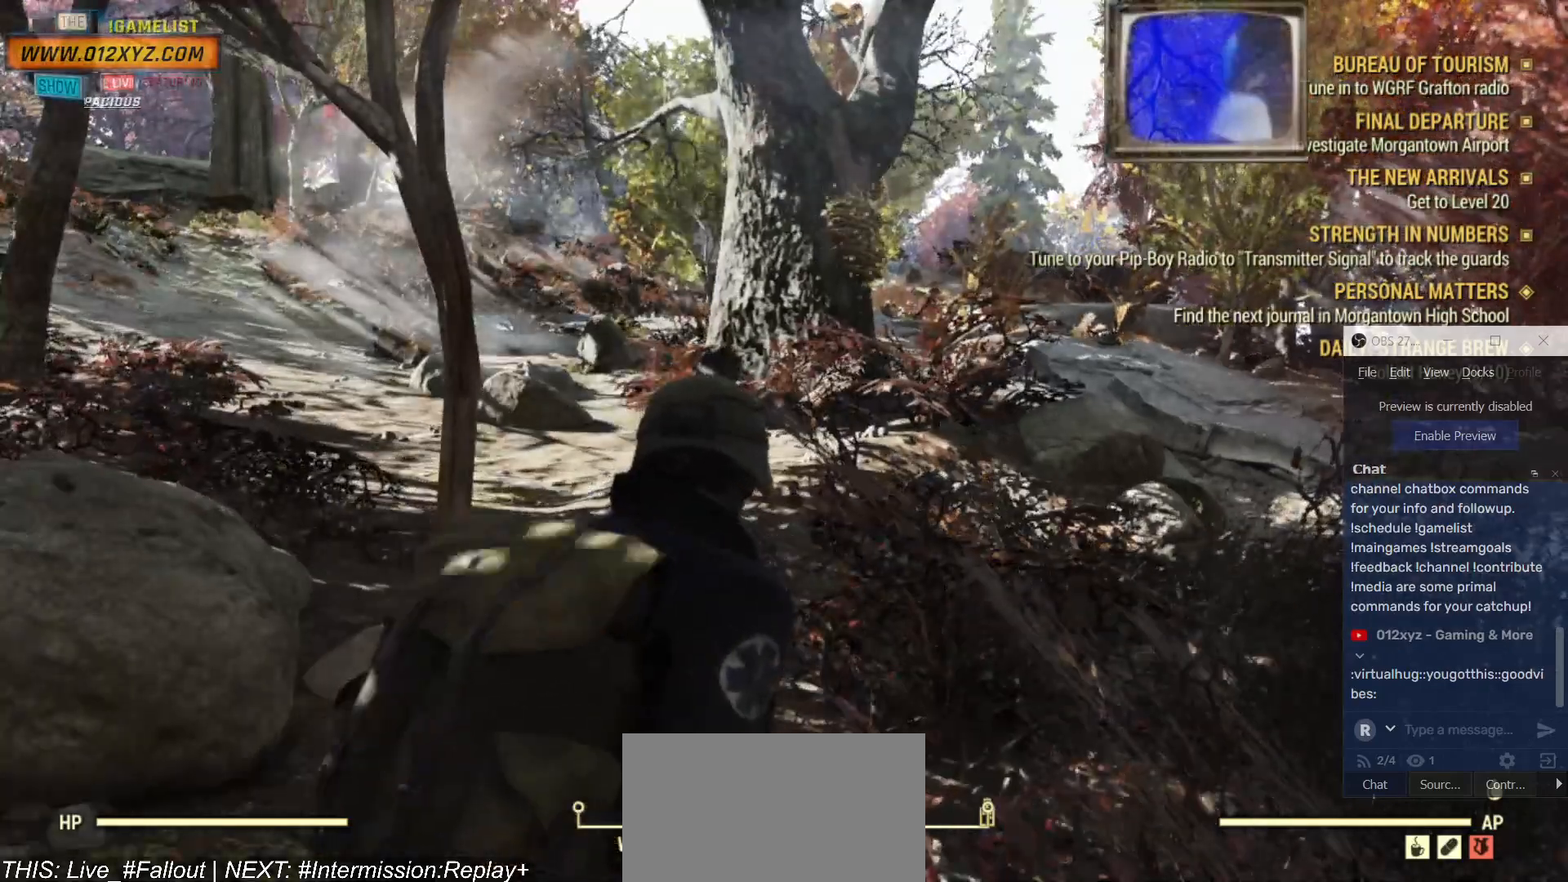
{"keys": [], "mouse": [], "events": []}
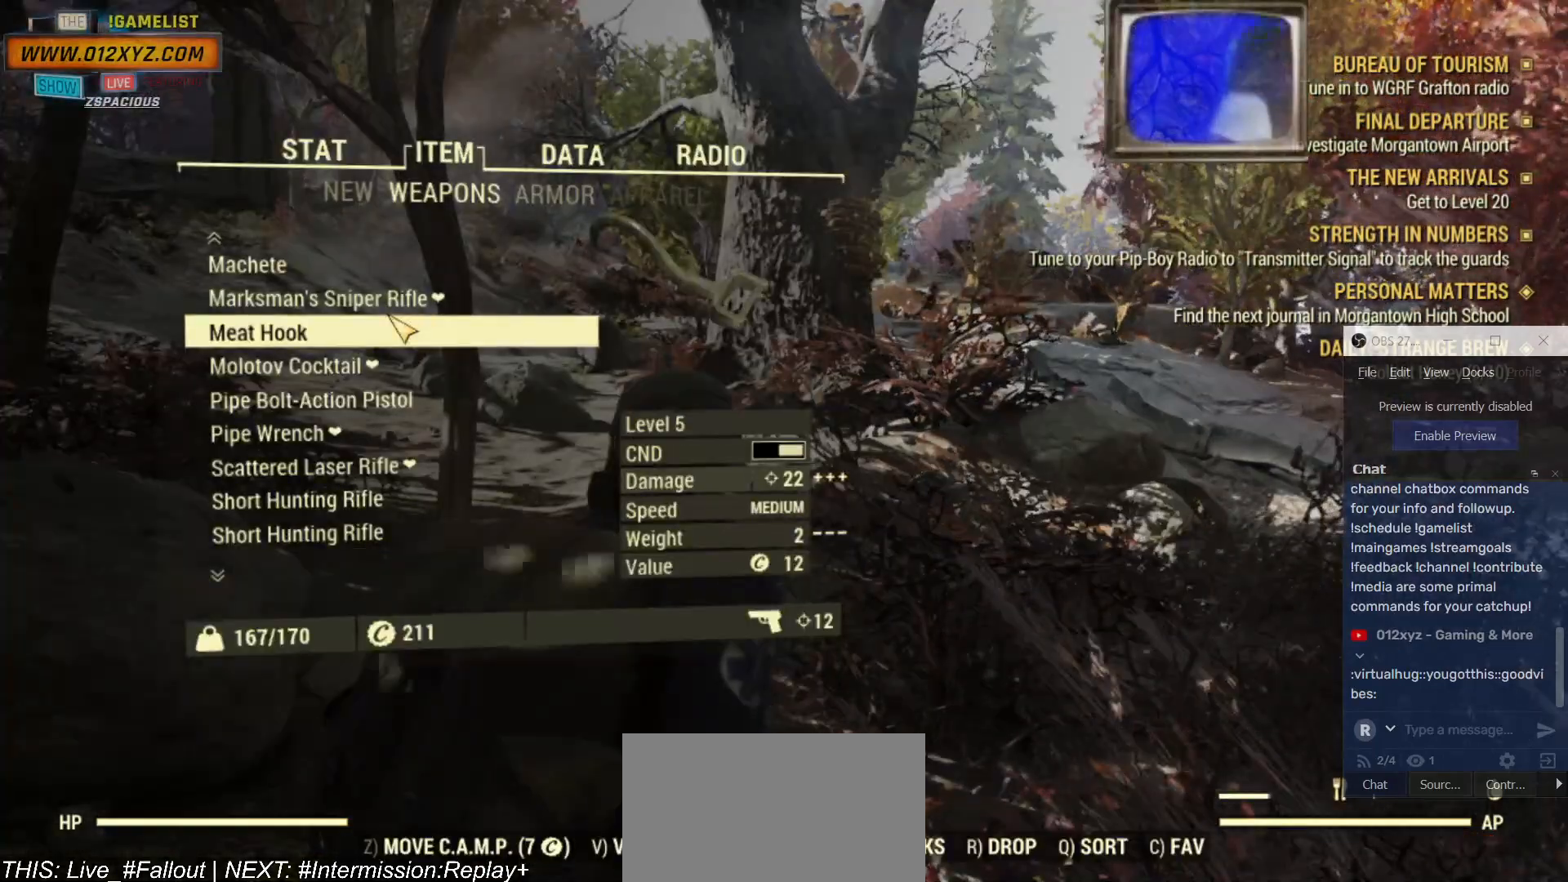
{"keys": ["tab"], "mouse": [], "events": [[400, "tab", "down"]]}
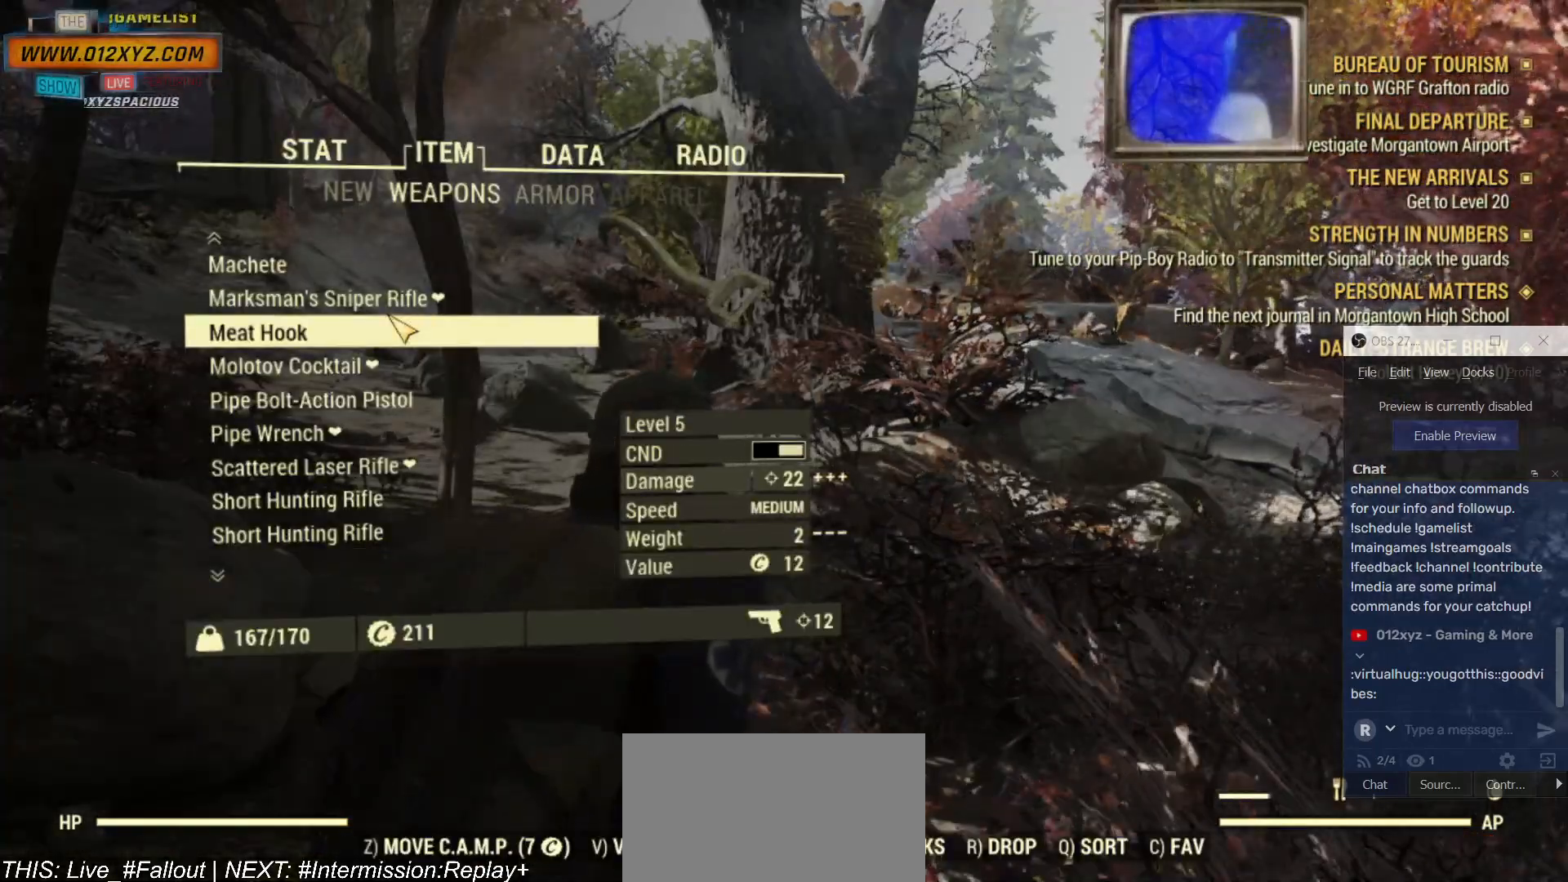
{"keys": [], "mouse": [], "events": [[34, "tab", "up"]]}
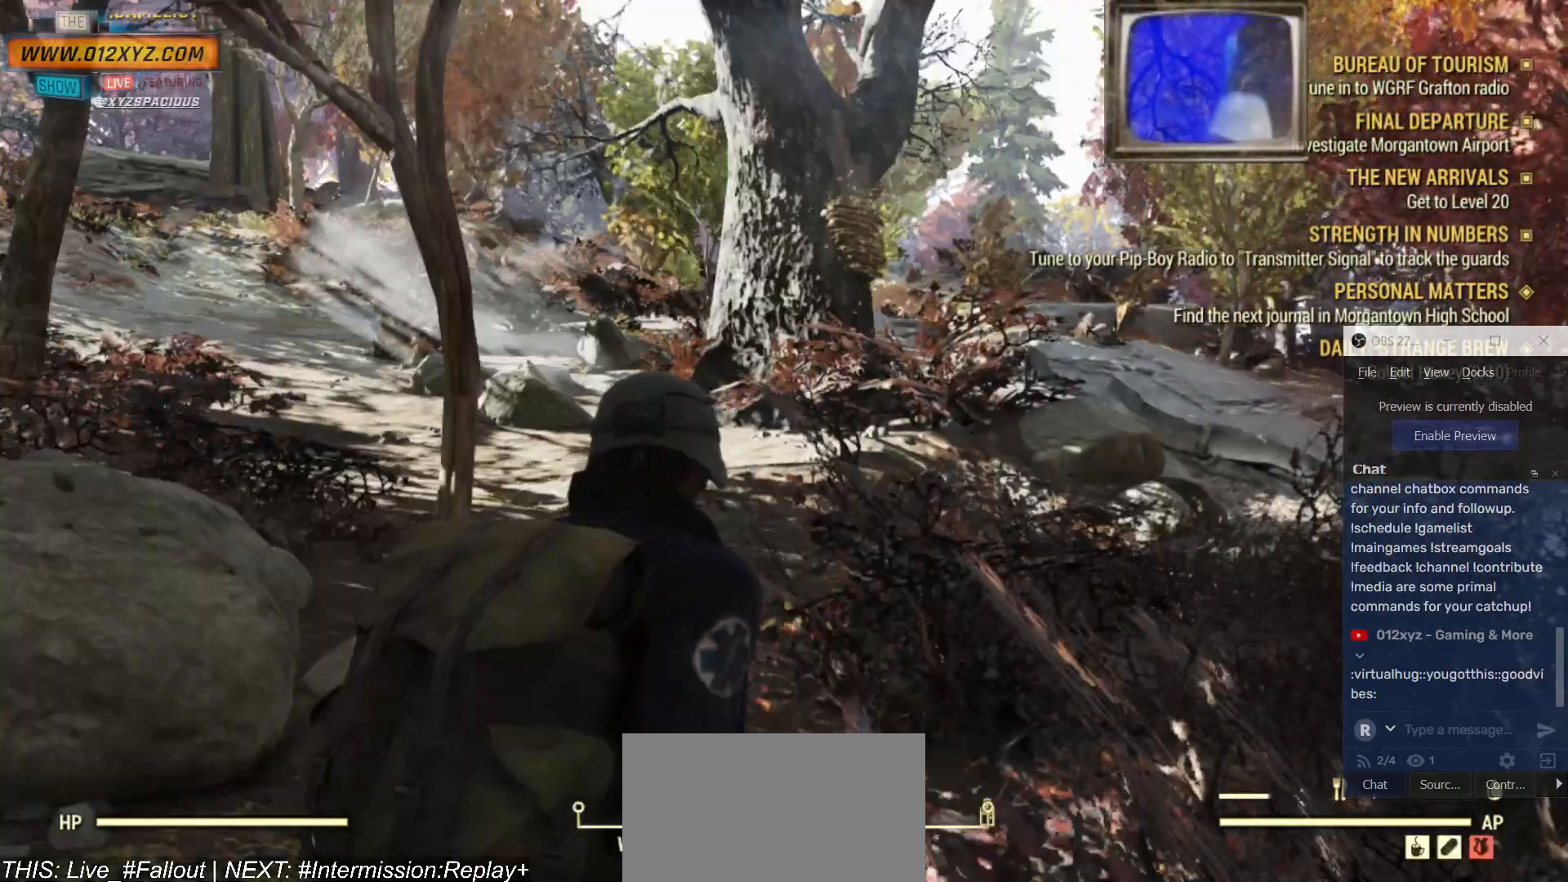
{"keys": ["w"], "mouse": [], "events": [[134, "w", "down"]]}
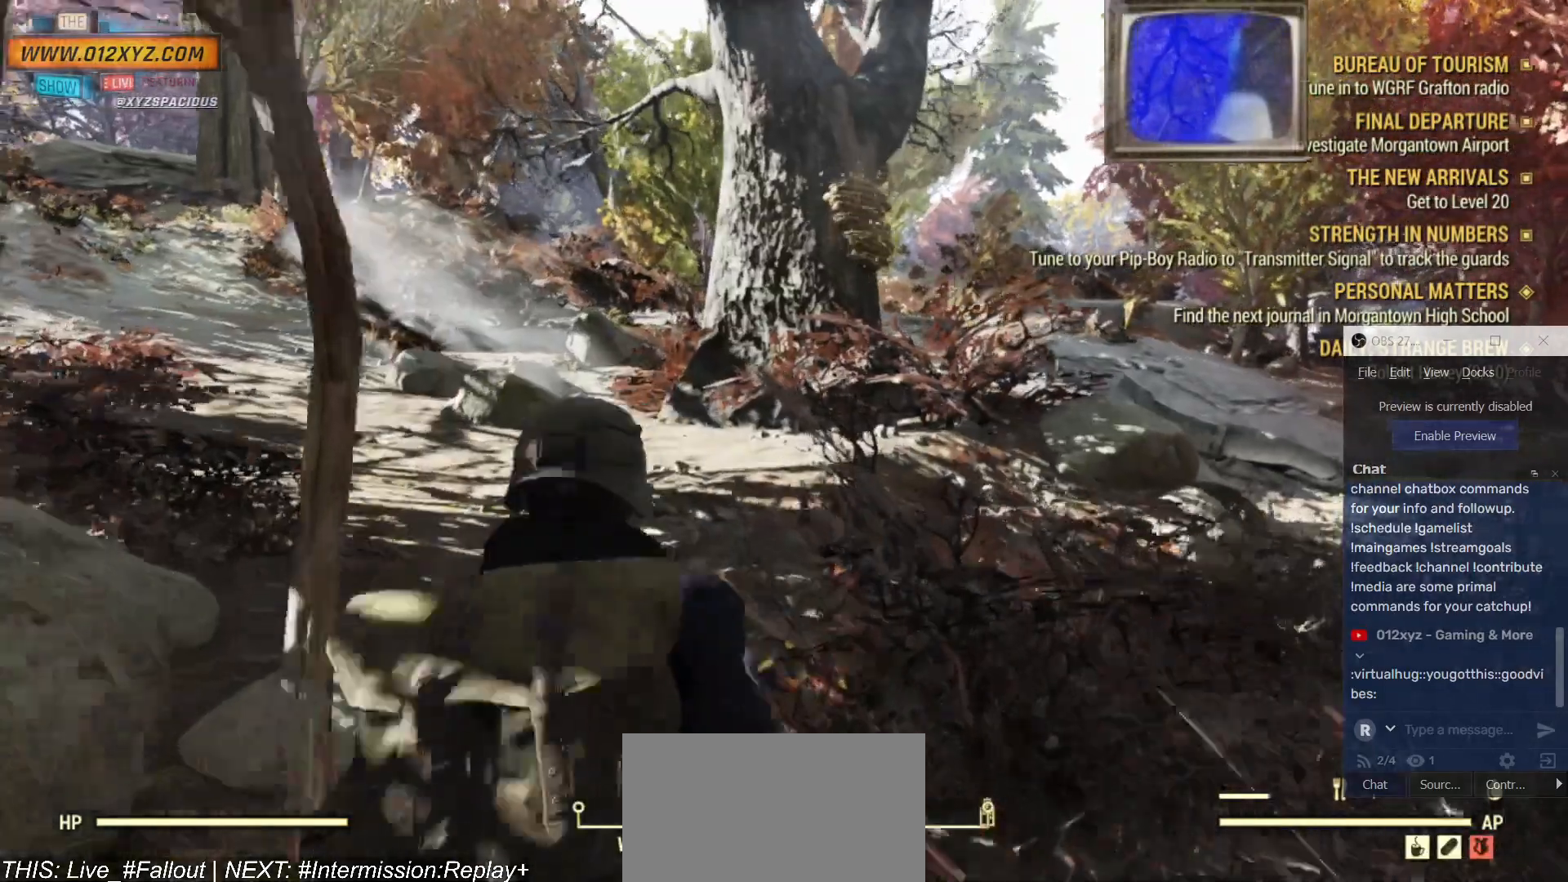
{"keys": ["a", "w"], "mouse": [], "events": [[400, "a", "down"]]}
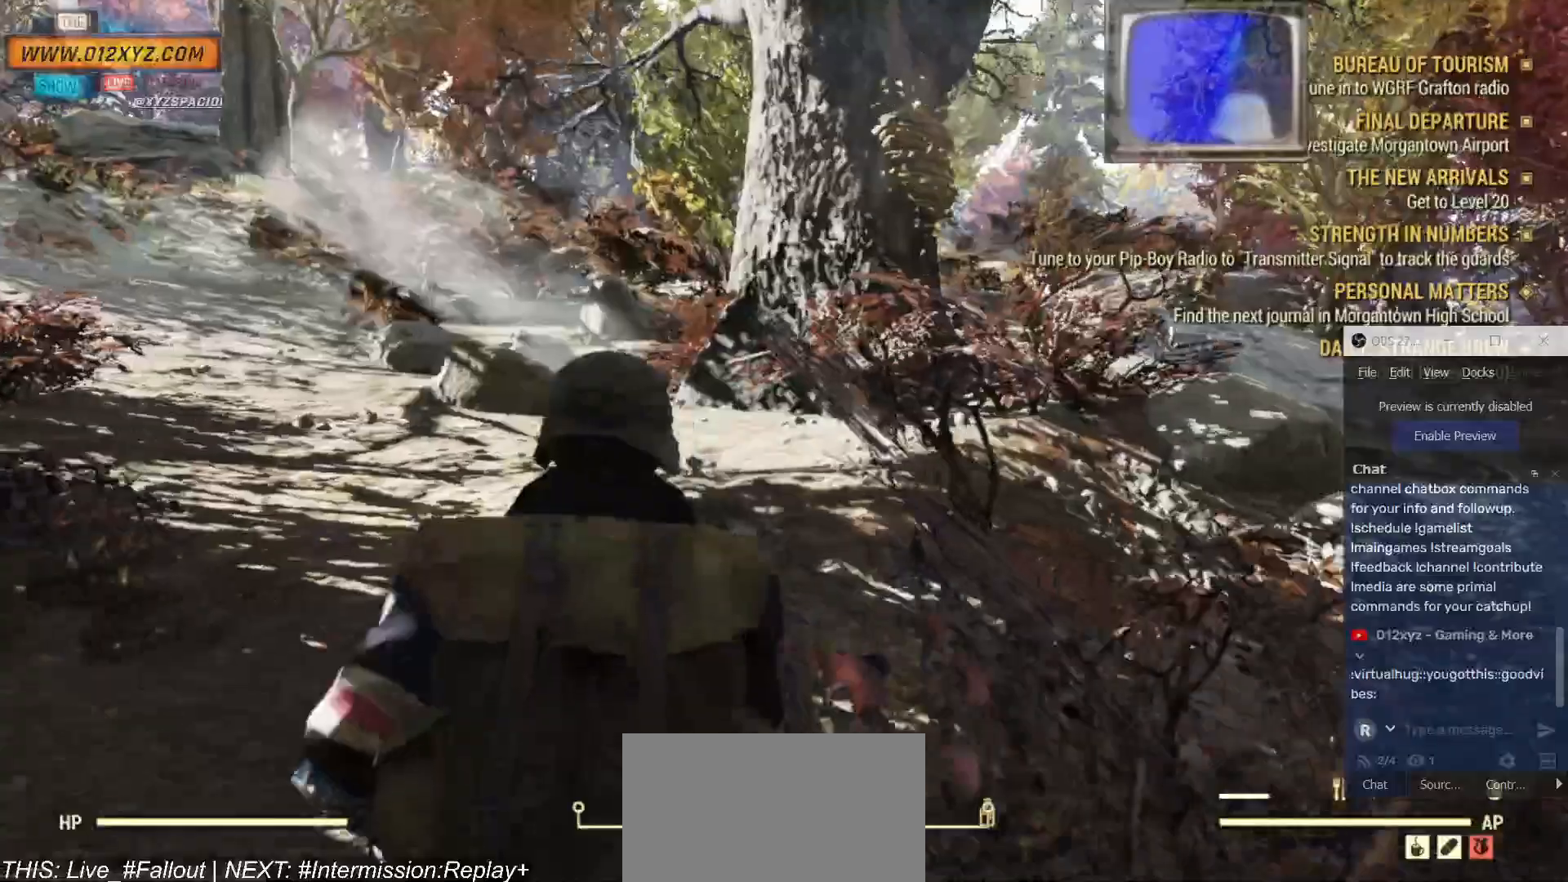
{"keys": ["a", "w"], "mouse": [], "events": []}
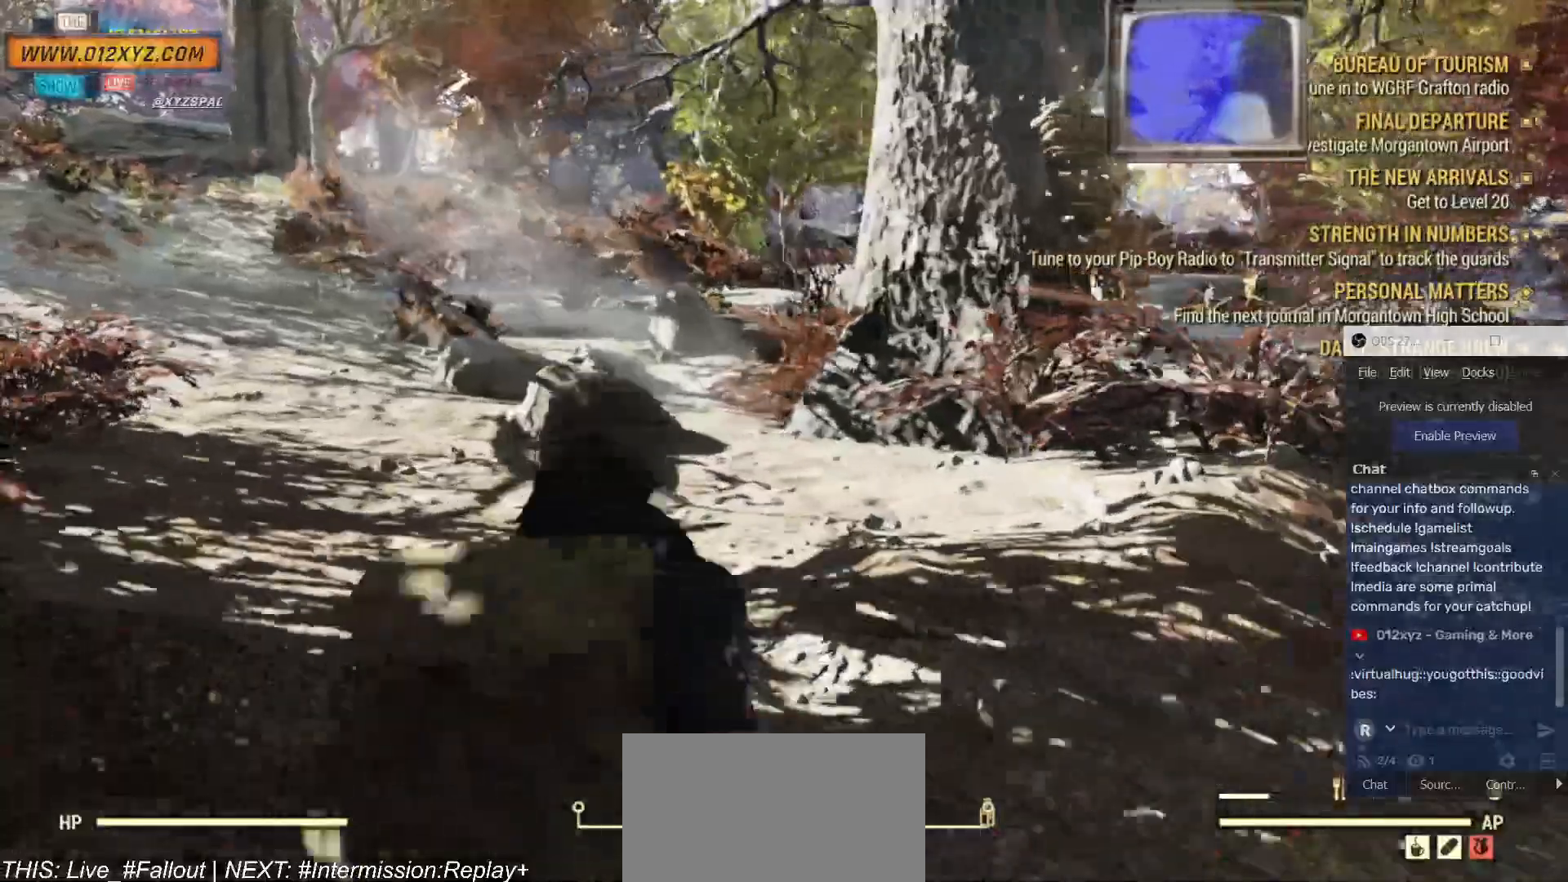
{"keys": ["a", "w"], "mouse": [], "events": []}